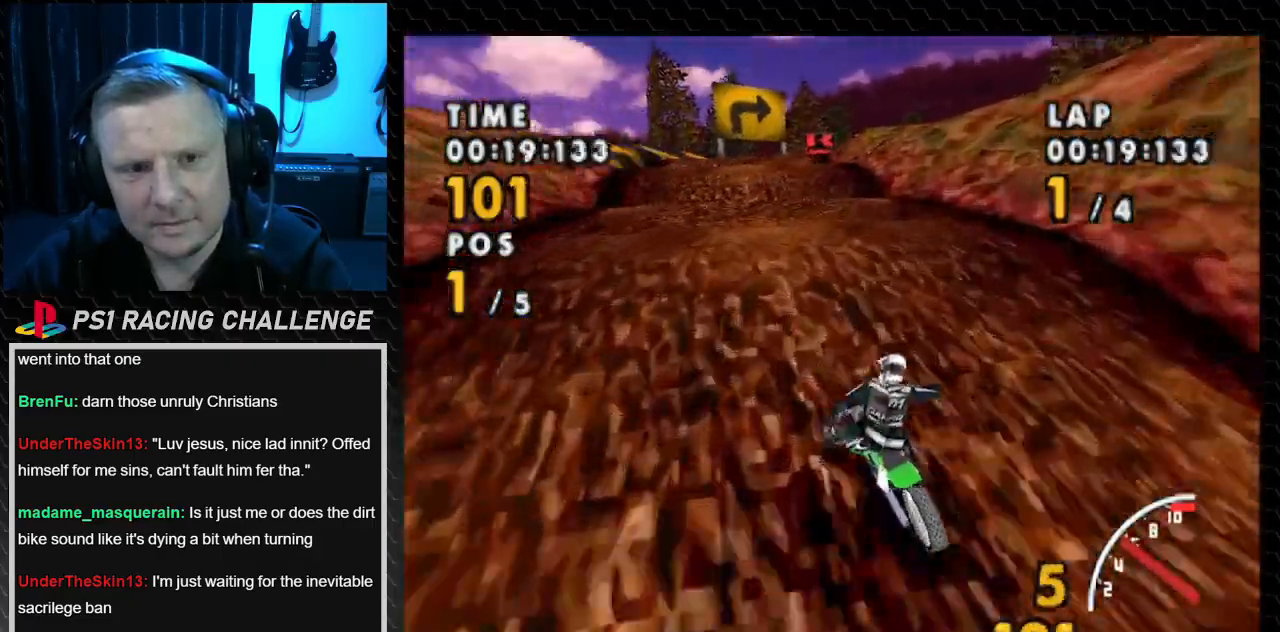
Gameplay with a controller (PlayStation layout); each line is a JSON object with the inputs held at the frame after it. "events" lists button and stick changes between this image and that frame as [ms after this image, input, new state], when the widget could be followed in between. Not read: L3 R3.
{"buttons": ["CROSS"], "events": [[233, "DPAD_LEFT", "up"]]}
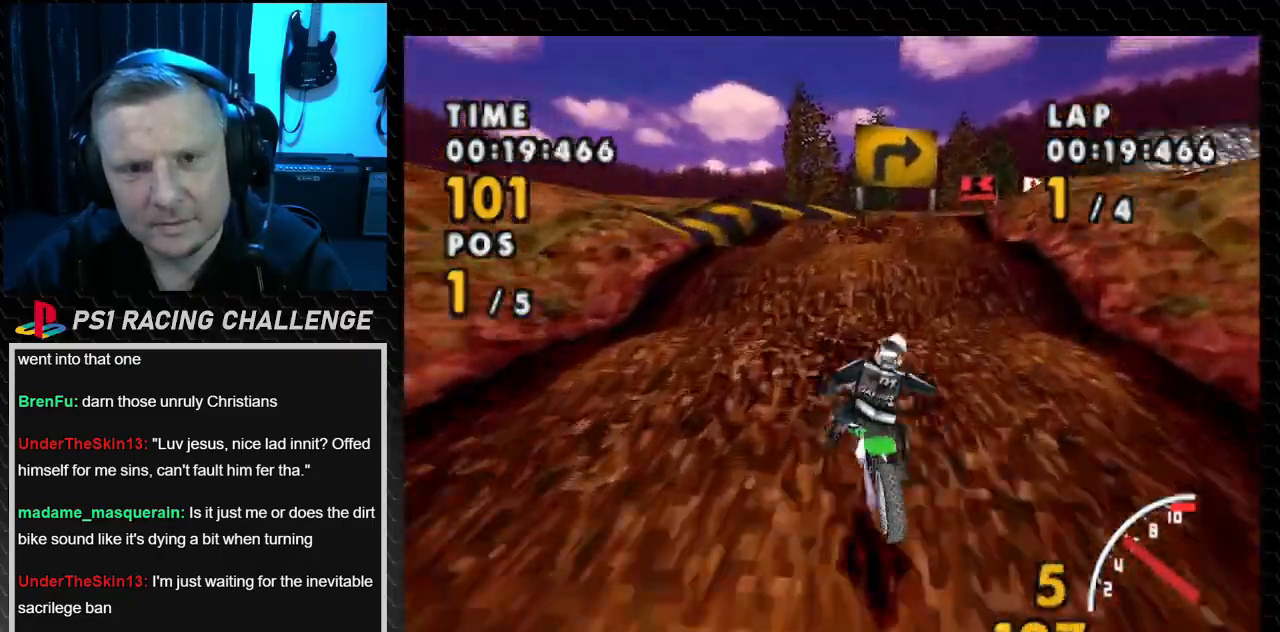
{"buttons": ["CROSS", "DPAD_RIGHT"], "events": [[301, "DPAD_RIGHT", "down"]]}
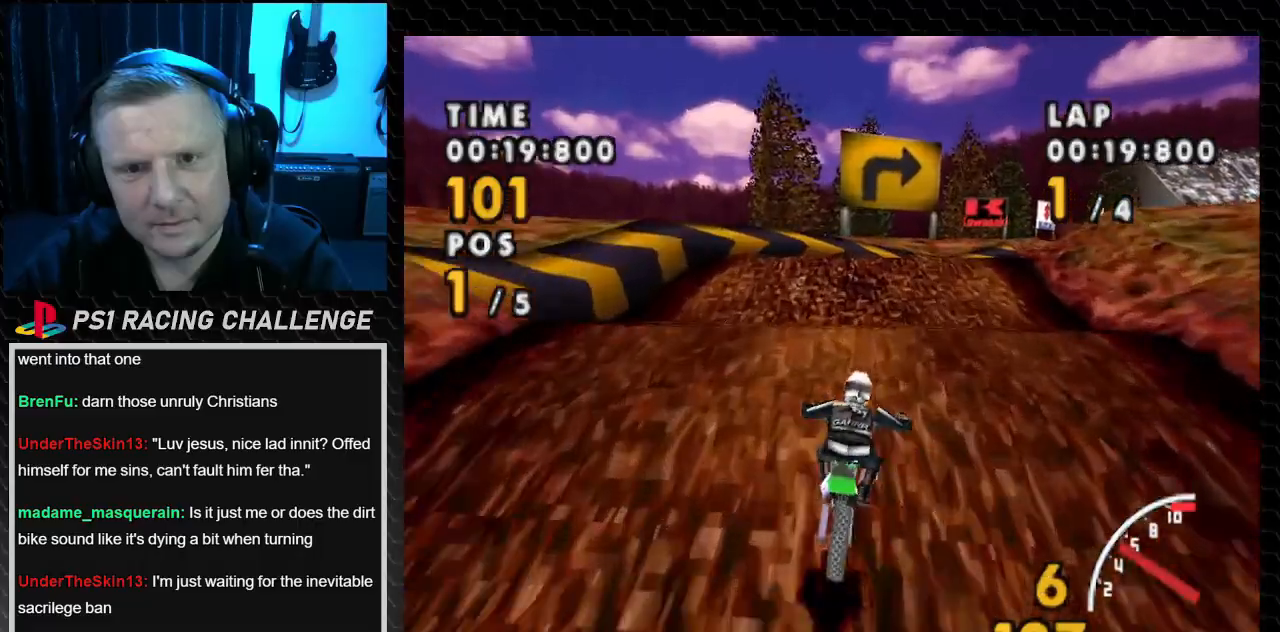
{"buttons": ["CROSS", "DPAD_RIGHT"], "events": [[100, "SQUARE", "down"], [333, "SQUARE", "up"], [367, "DPAD_RIGHT", "up"], [500, "DPAD_RIGHT", "down"]]}
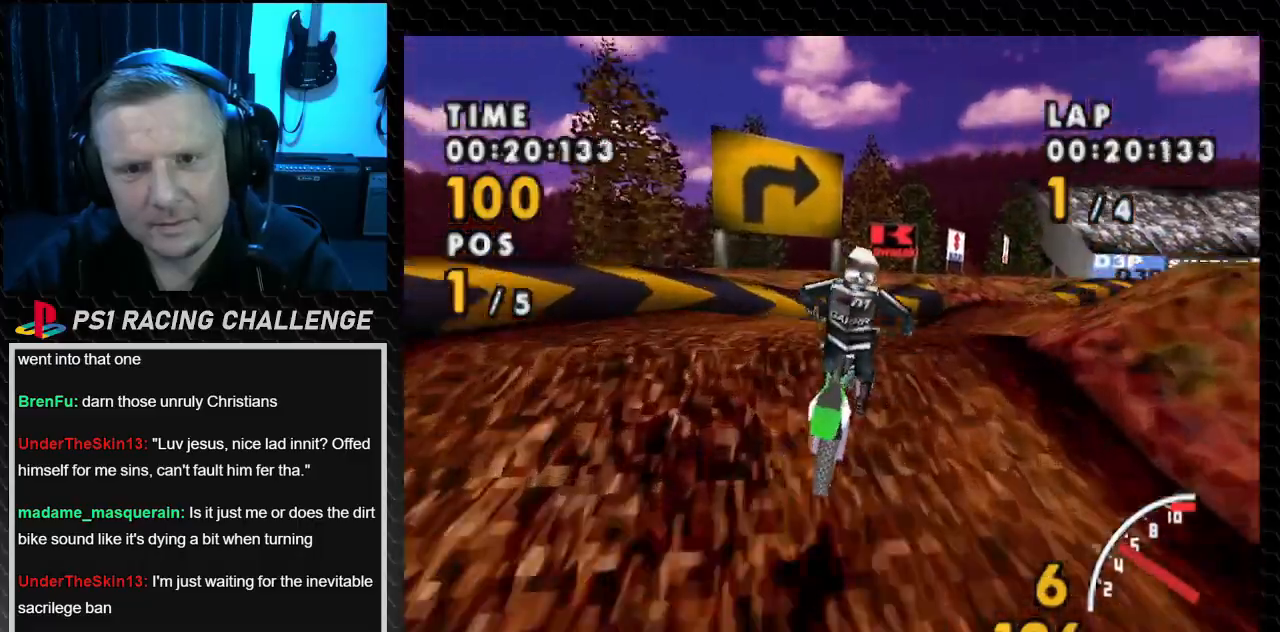
{"buttons": ["SQUARE", "DPAD_RIGHT"], "events": [[134, "SQUARE", "down"], [200, "CROSS", "up"]]}
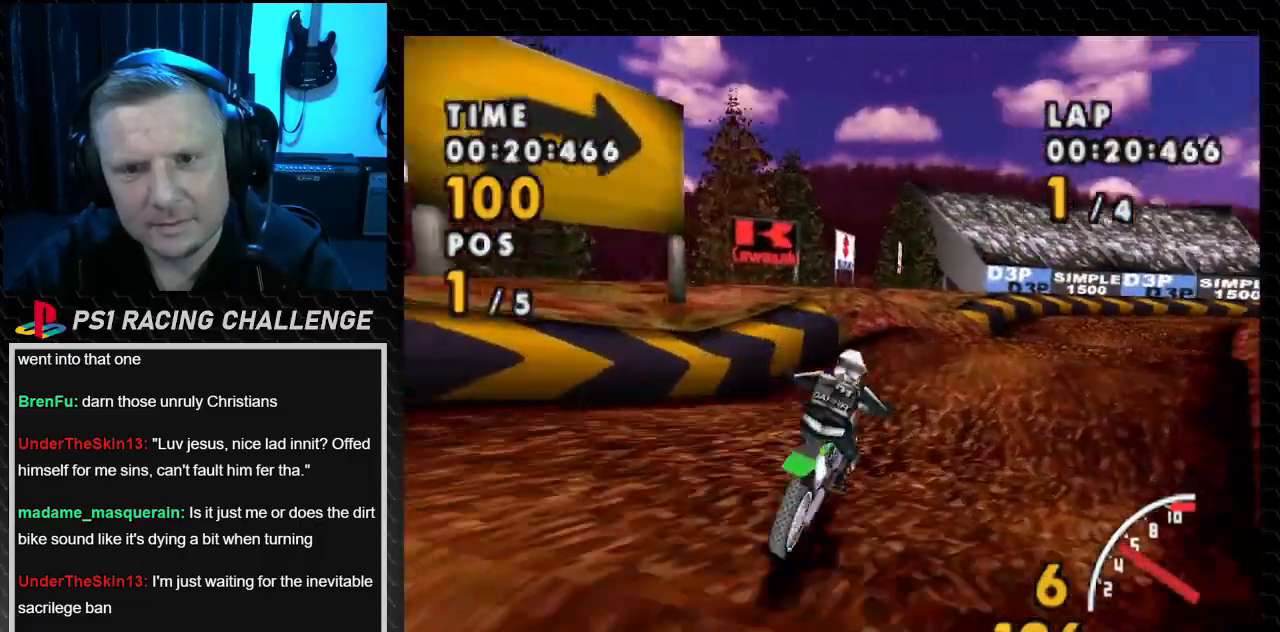
{"buttons": ["CROSS", "DPAD_RIGHT"], "events": [[267, "CROSS", "down"], [400, "SQUARE", "up"]]}
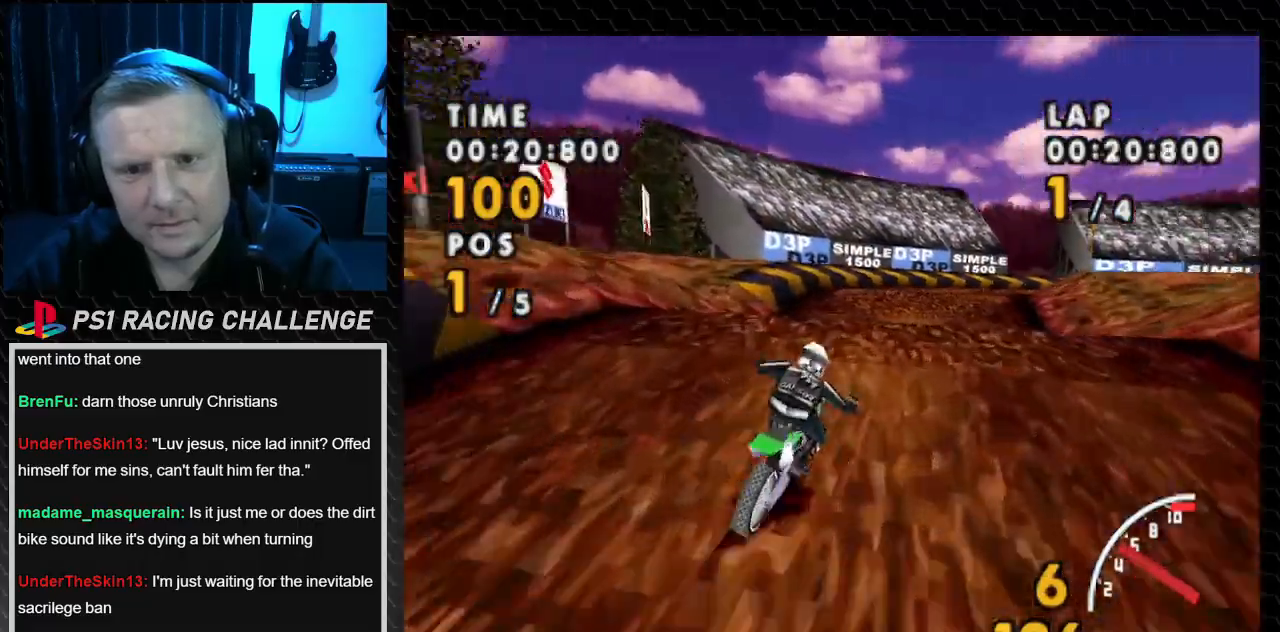
{"buttons": ["CROSS", "DPAD_RIGHT"], "events": [[67, "DPAD_RIGHT", "up"], [367, "DPAD_RIGHT", "down"]]}
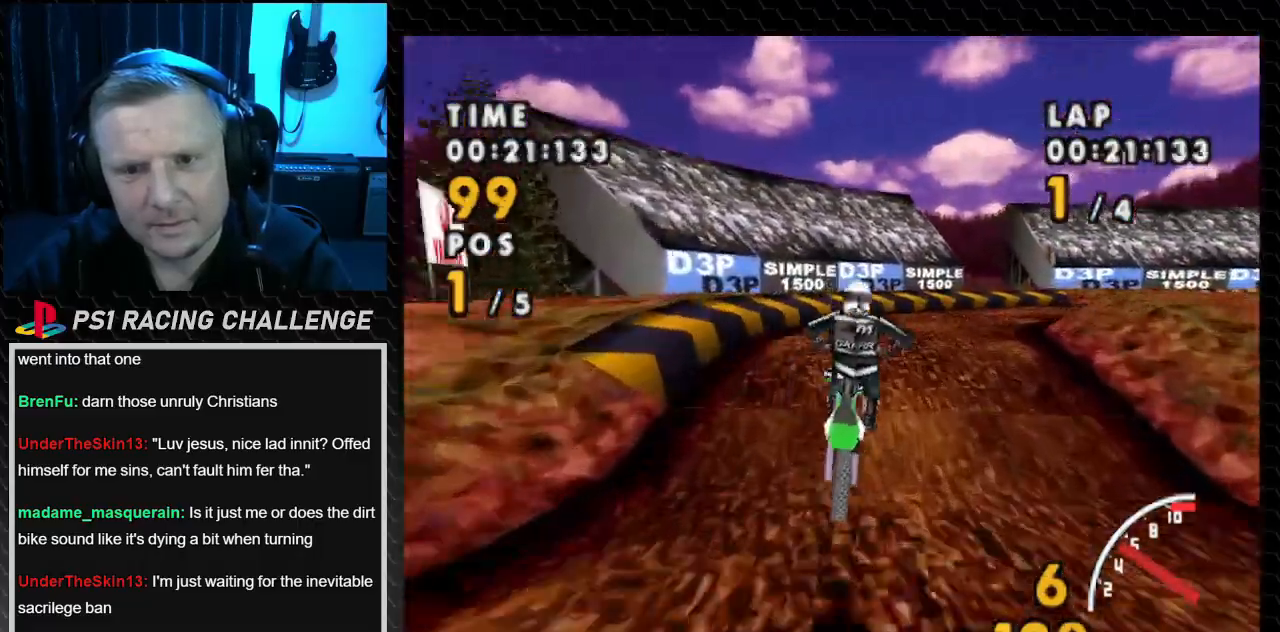
{"buttons": ["CROSS", "DPAD_RIGHT"], "events": []}
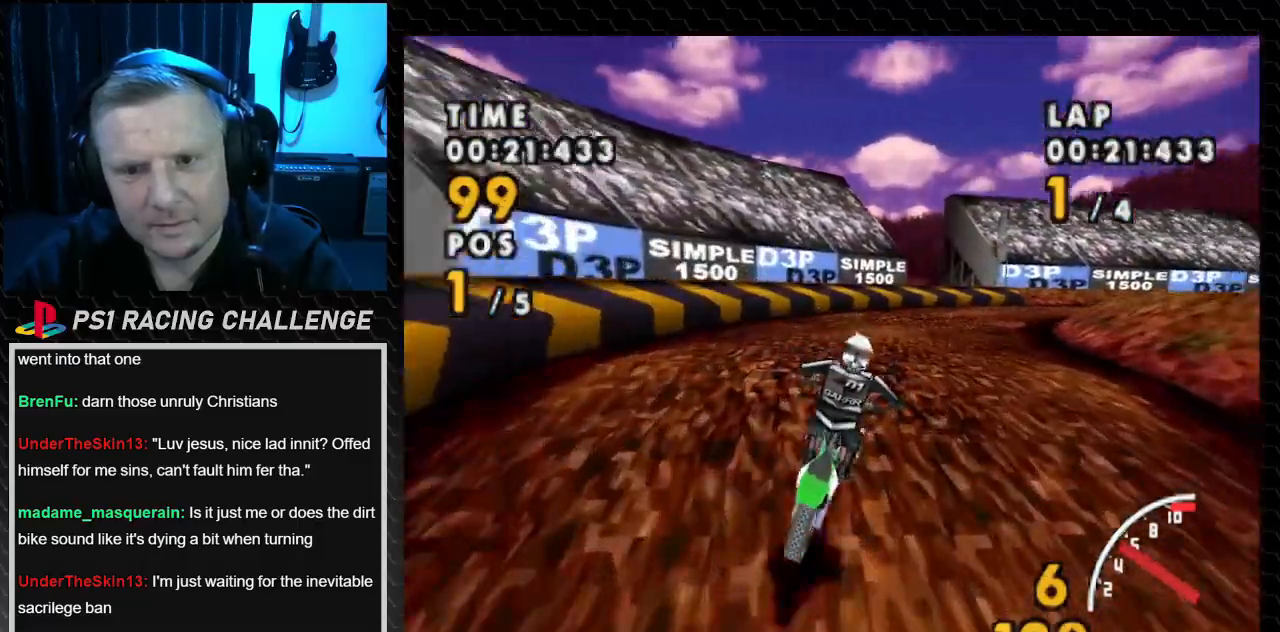
{"buttons": ["CROSS"], "events": [[100, "SQUARE", "down"], [167, "CROSS", "up"], [367, "CROSS", "down"], [401, "SQUARE", "up"], [467, "DPAD_RIGHT", "up"]]}
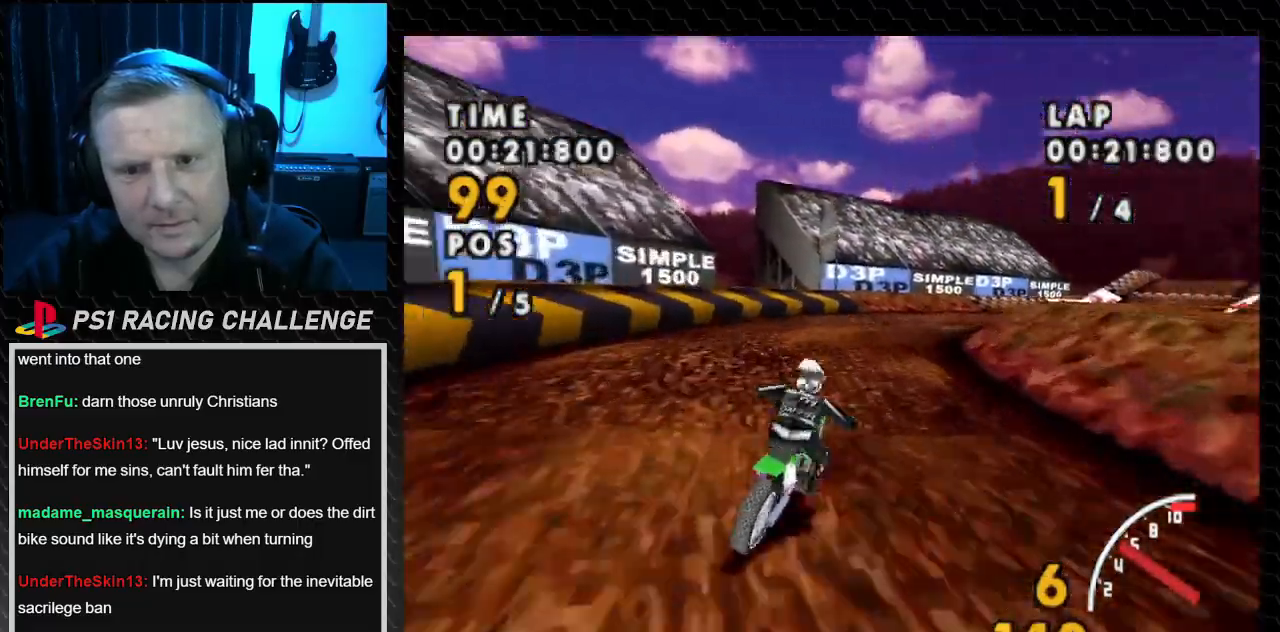
{"buttons": ["CROSS", "DPAD_RIGHT"], "events": [[100, "DPAD_RIGHT", "down"], [333, "DPAD_RIGHT", "up"], [500, "DPAD_RIGHT", "down"]]}
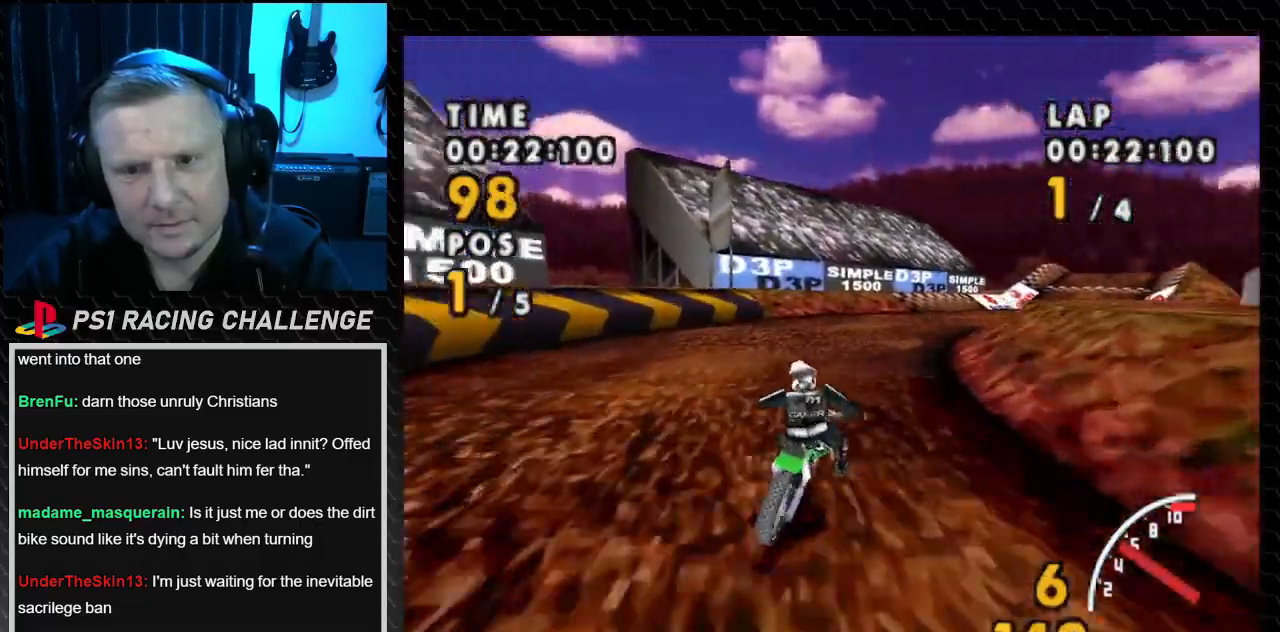
{"buttons": ["CROSS", "DPAD_RIGHT"], "events": []}
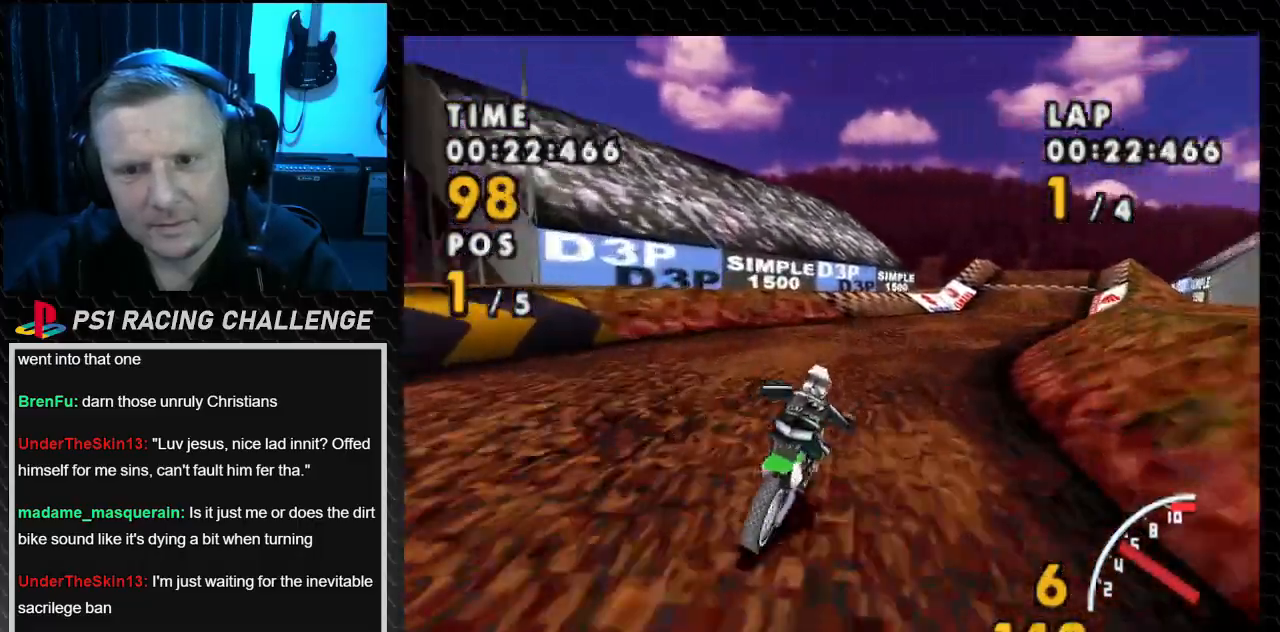
{"buttons": ["CROSS", "SQUARE", "DPAD_RIGHT"], "events": [[467, "SQUARE", "down"]]}
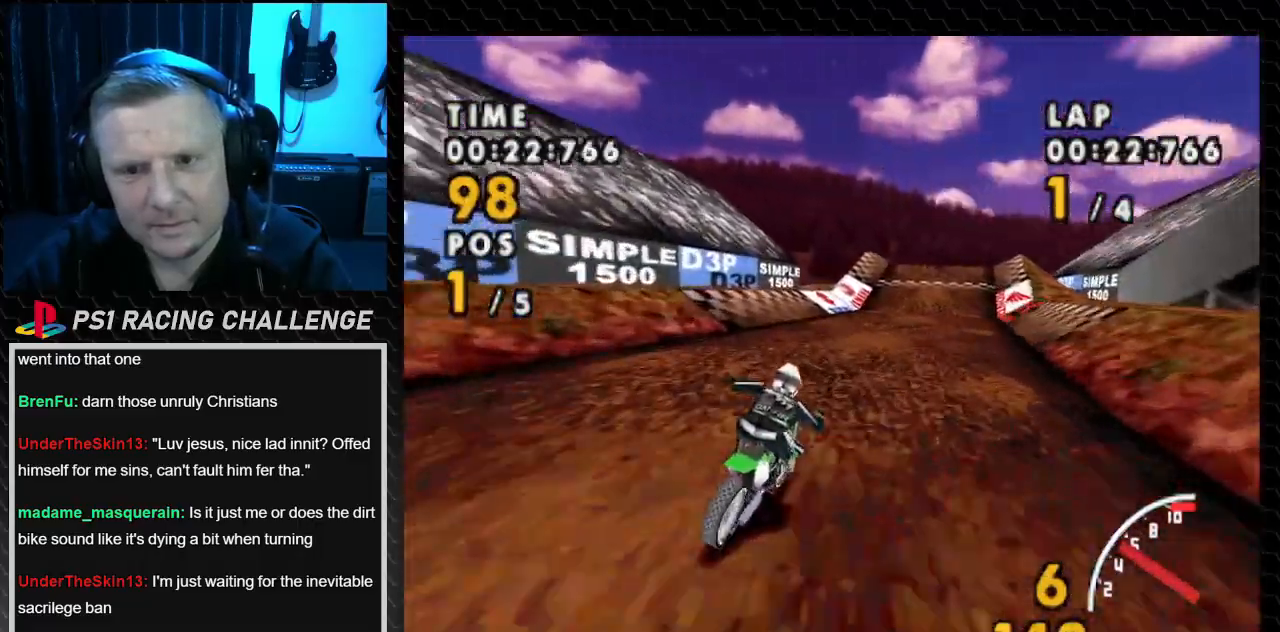
{"buttons": ["CROSS"], "events": [[34, "CROSS", "up"], [167, "CROSS", "down"], [234, "SQUARE", "up"], [434, "DPAD_RIGHT", "up"]]}
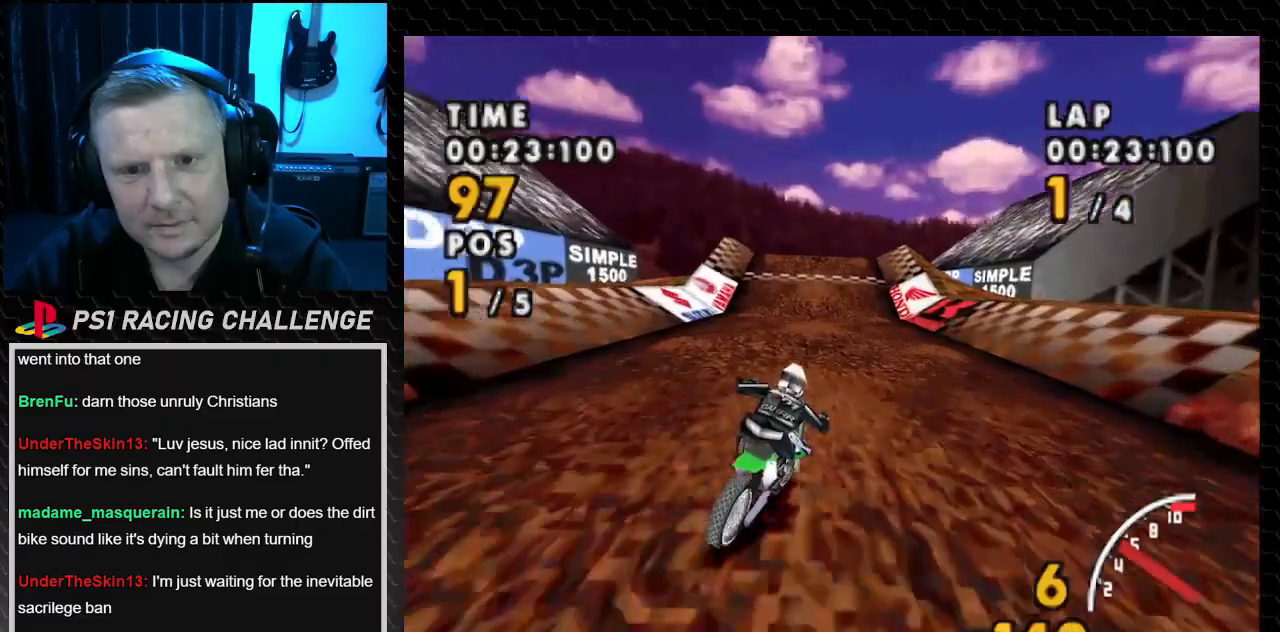
{"buttons": ["CROSS"], "events": [[233, "DPAD_LEFT", "down"], [434, "DPAD_LEFT", "up"]]}
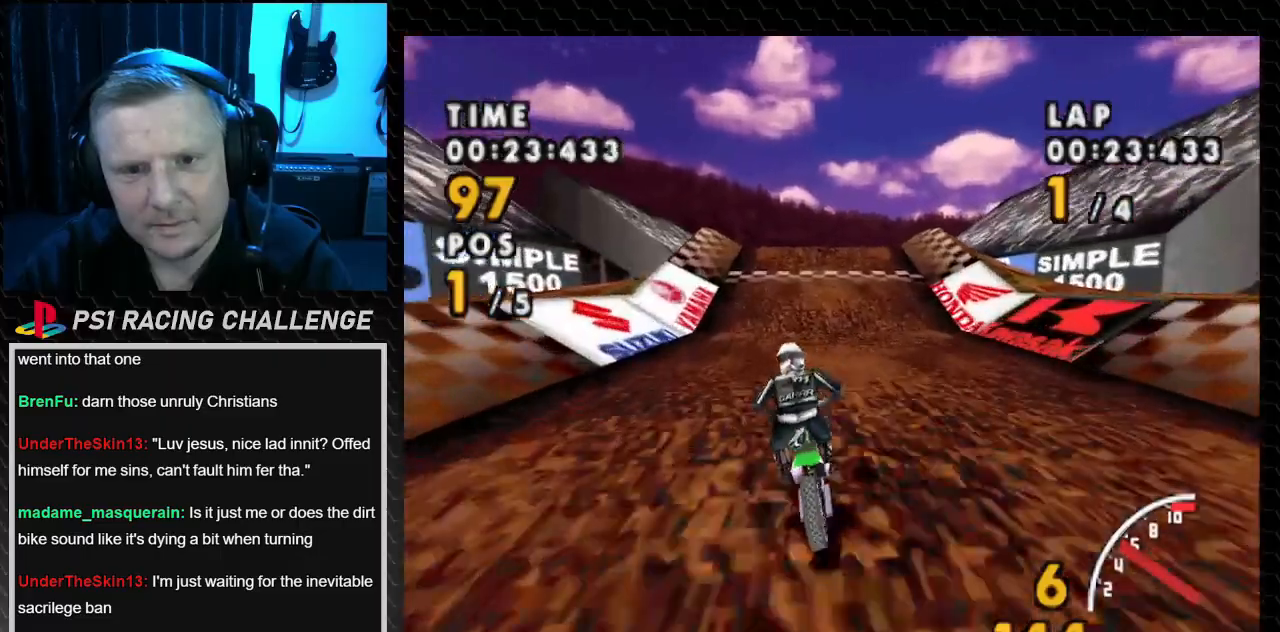
{"buttons": ["CROSS", "DPAD_RIGHT"], "events": [[200, "DPAD_RIGHT", "down"]]}
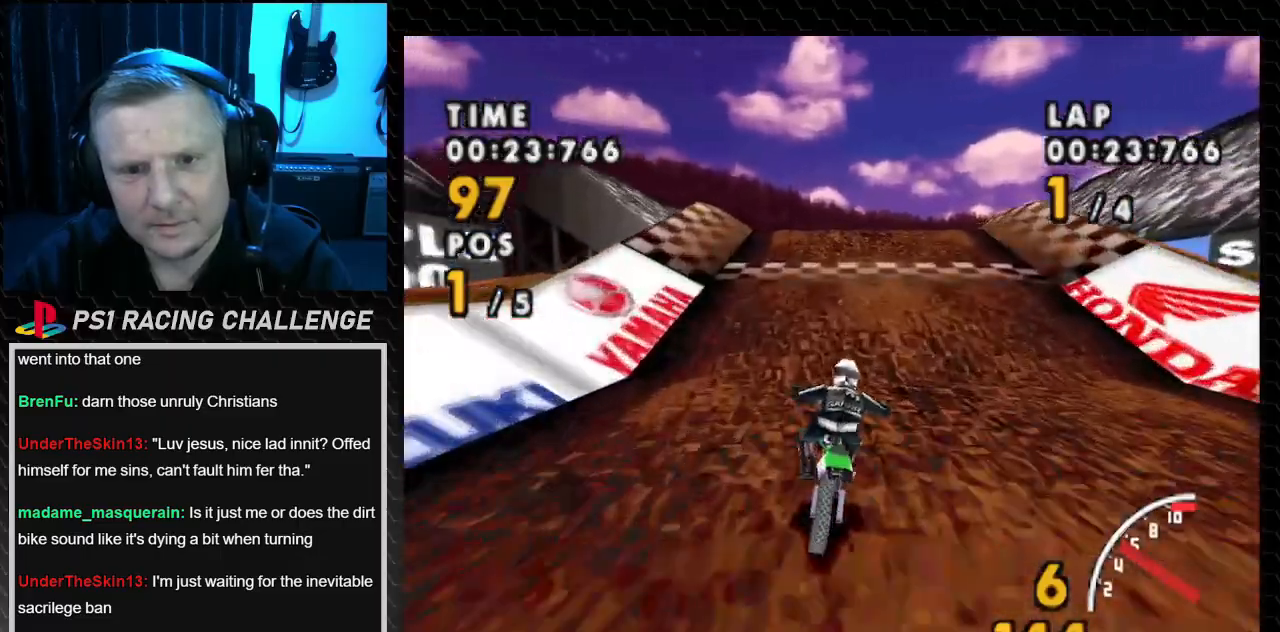
{"buttons": ["CROSS"], "events": [[33, "DPAD_RIGHT", "up"]]}
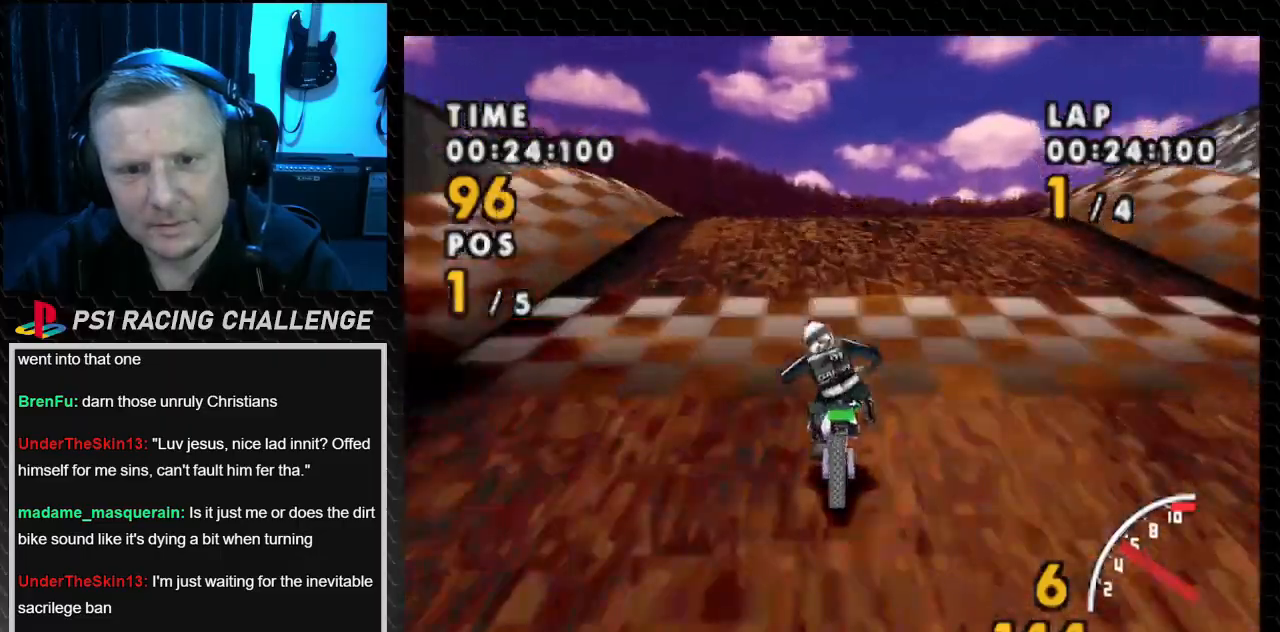
{"buttons": ["CROSS"], "events": []}
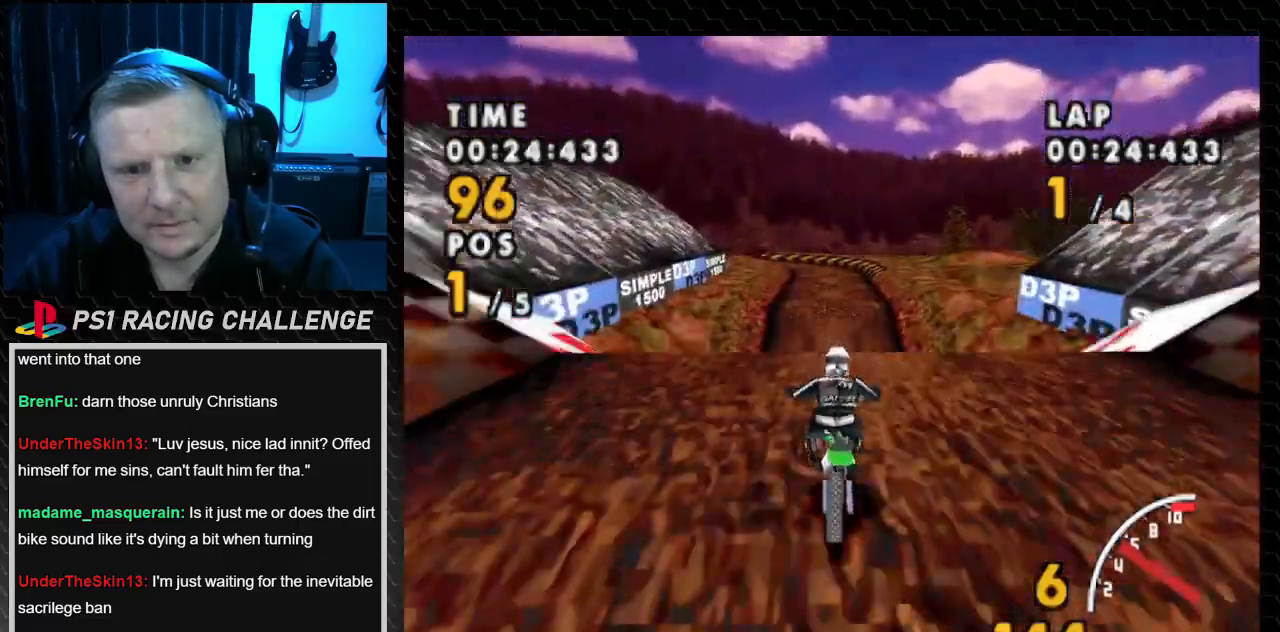
{"buttons": ["CROSS"], "events": []}
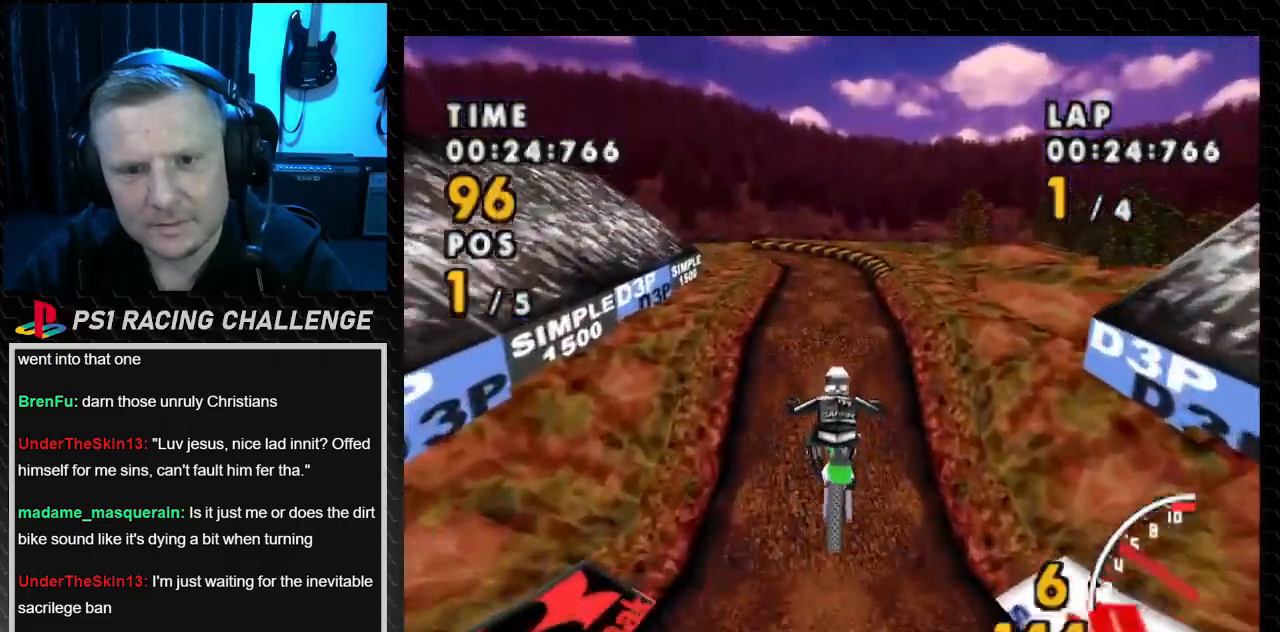
{"buttons": ["CROSS"], "events": [[167, "DPAD_RIGHT", "down"], [367, "DPAD_RIGHT", "up"]]}
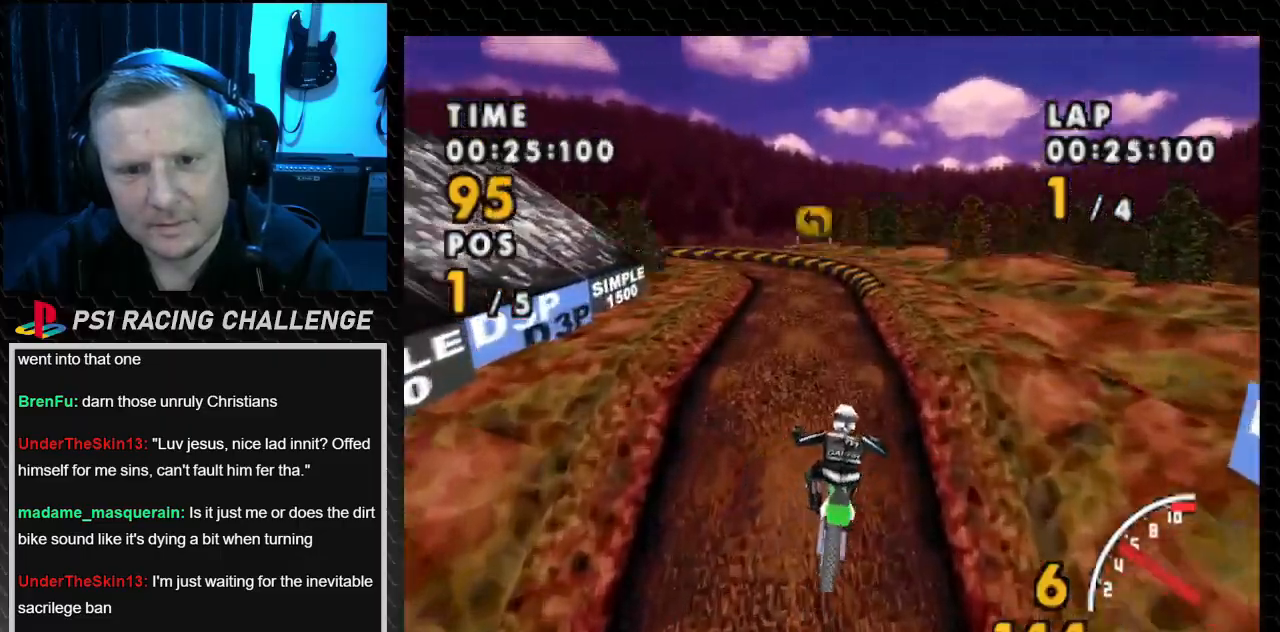
{"buttons": ["CROSS"], "events": [[133, "DPAD_LEFT", "down"], [367, "DPAD_LEFT", "up"]]}
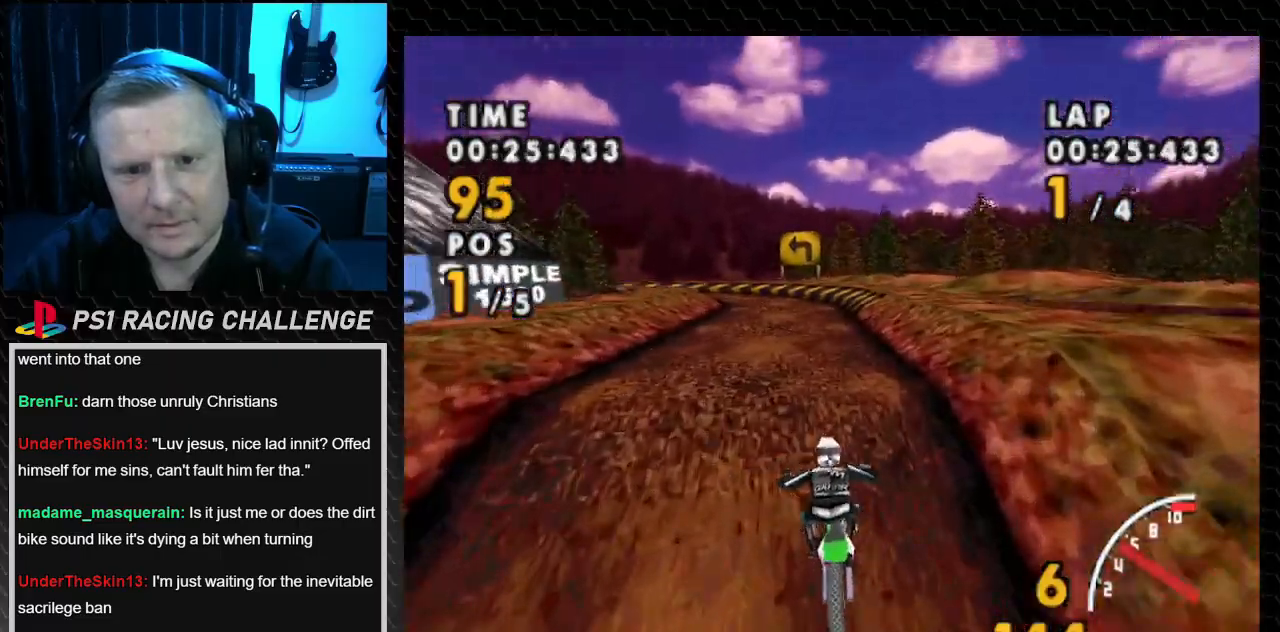
{"buttons": ["CROSS"], "events": [[200, "DPAD_LEFT", "down"], [401, "DPAD_LEFT", "up"]]}
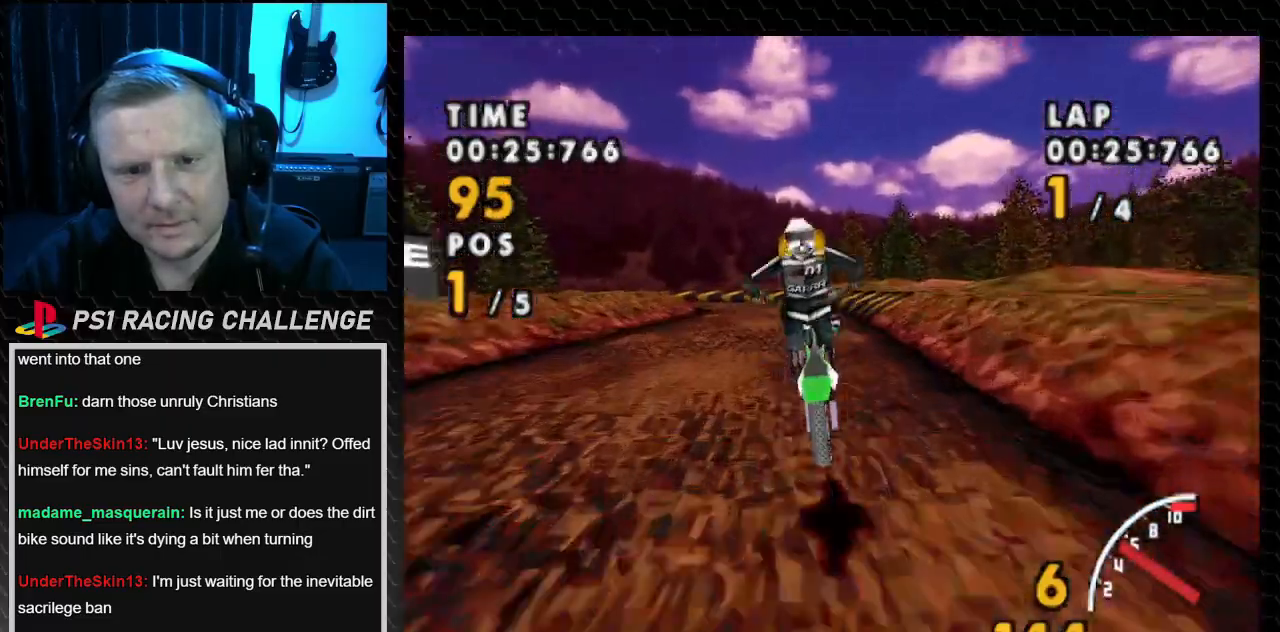
{"buttons": ["CROSS", "DPAD_LEFT"], "events": [[367, "DPAD_LEFT", "down"]]}
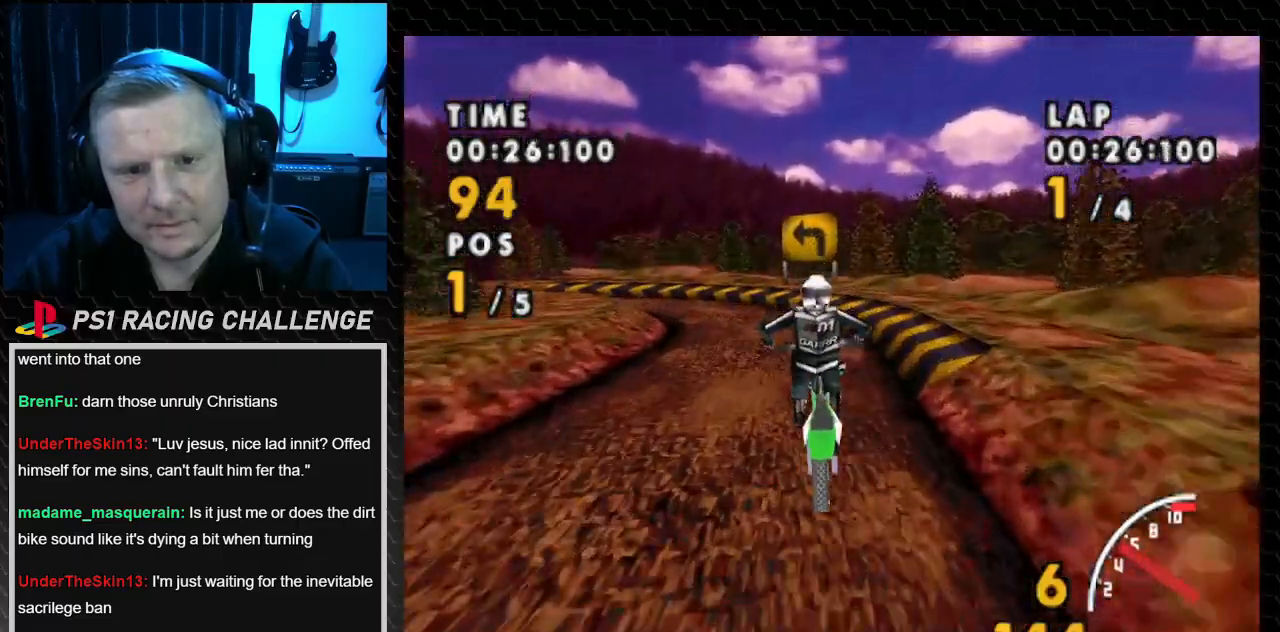
{"buttons": ["CROSS"], "events": [[267, "DPAD_LEFT", "up"]]}
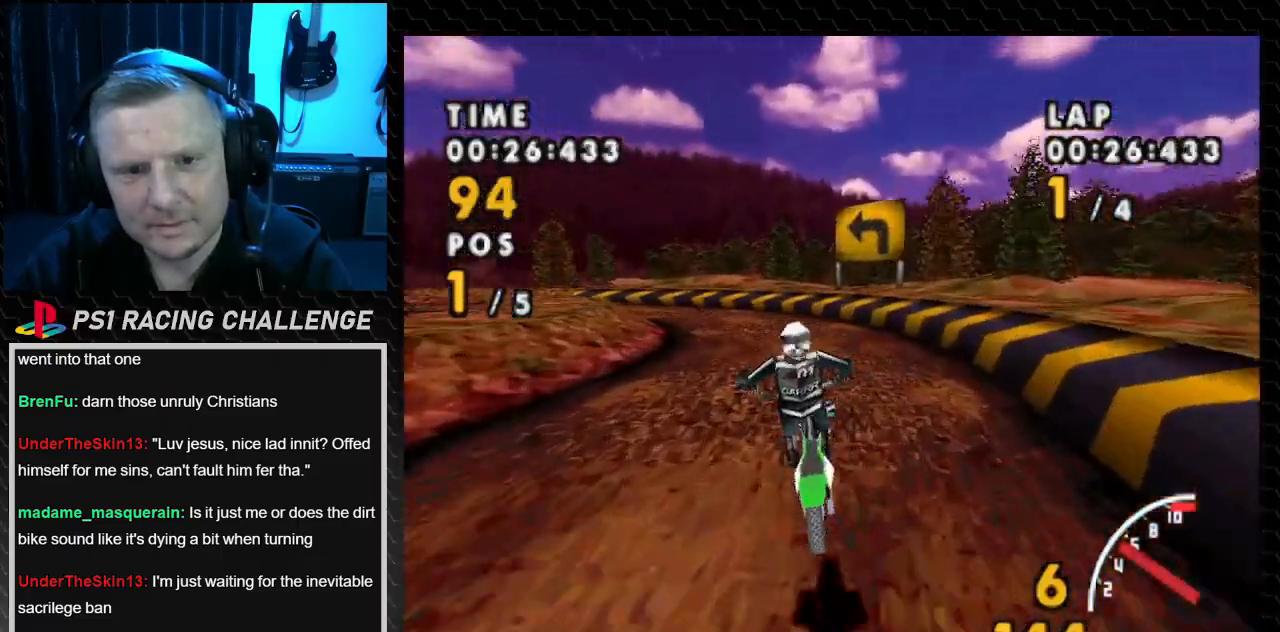
{"buttons": ["CROSS", "DPAD_LEFT"], "events": [[100, "DPAD_LEFT", "down"]]}
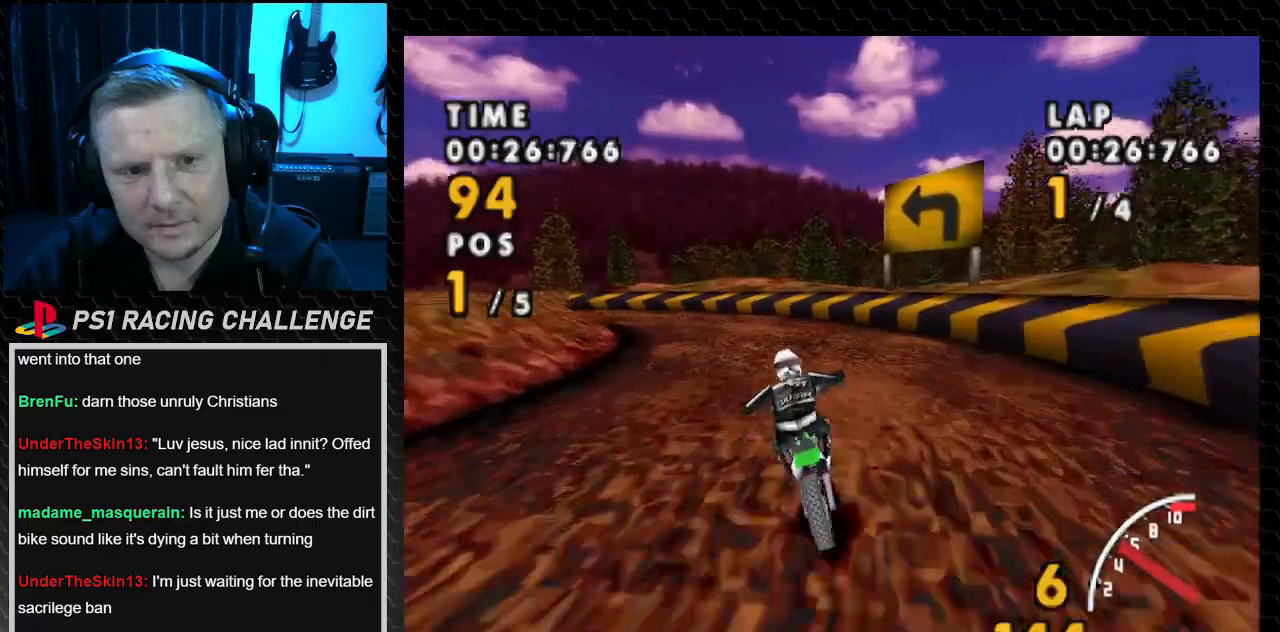
{"buttons": ["CROSS", "DPAD_LEFT"], "events": []}